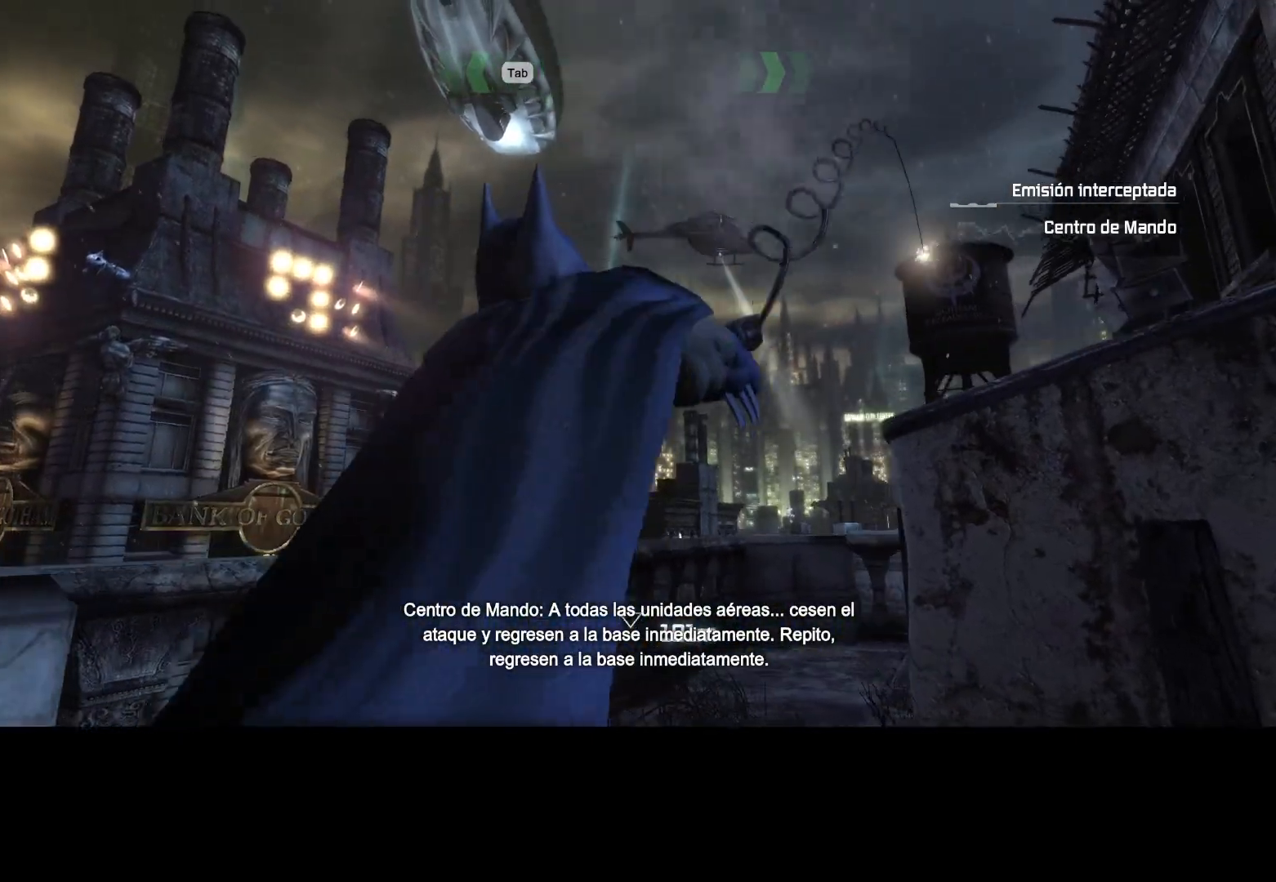
Gameplay with keyboard and mouse; each line is a JSON object with the keys and mouse buttons held at the frame after it. "events" lists presses ("down") and releases ("up") of "1", "2", "3", "4", "5", "a", "alt", "c", "caps_lock", "ctrl", "d", "e", "f", "g", "q", "r", "s", "shift", "t", "tab", "v", "w", "x", "z", "mouse_left", "mouse_wheel" and "mouse_right" between this image and that frame as [ms after this image, input, new state], when the widget could be followed in between. "mouse_left", "mouse_wheel", "mouse_right" = the "left", "wheel", "right" buttons of the "mouse" list. No other keys are recorded. "wheel" means that the mouse wheel is clicked or scrolled. Not read: mouse_move.
{"keys": [], "mouse": ["wheel"], "events": [[117, "mouse_wheel", "up"], [250, "mouse_wheel", "down"], [350, "mouse_wheel", "up"], [483, "mouse_wheel", "down"]]}
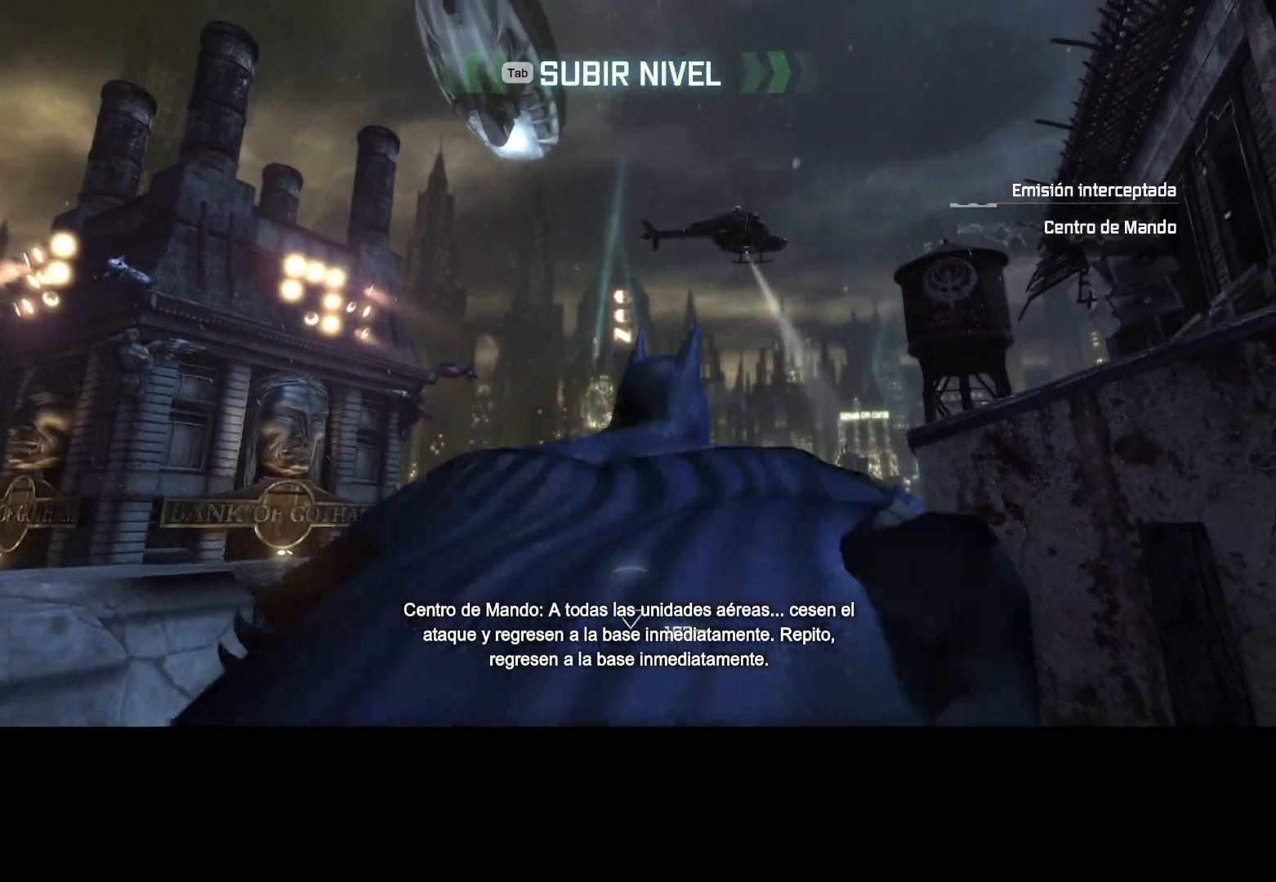
{"keys": [], "mouse": [], "events": [[83, "mouse_wheel", "up"]]}
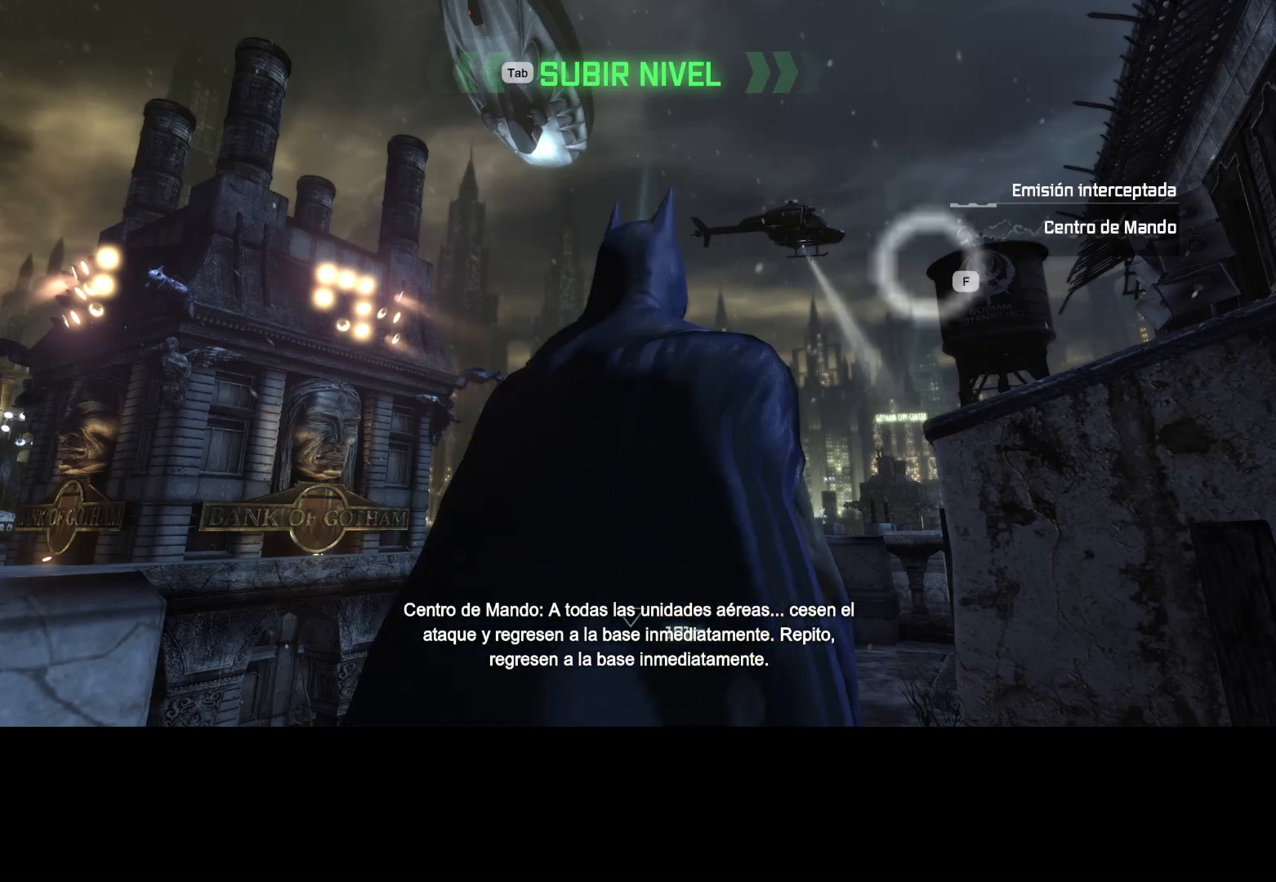
{"keys": ["w"], "mouse": []}
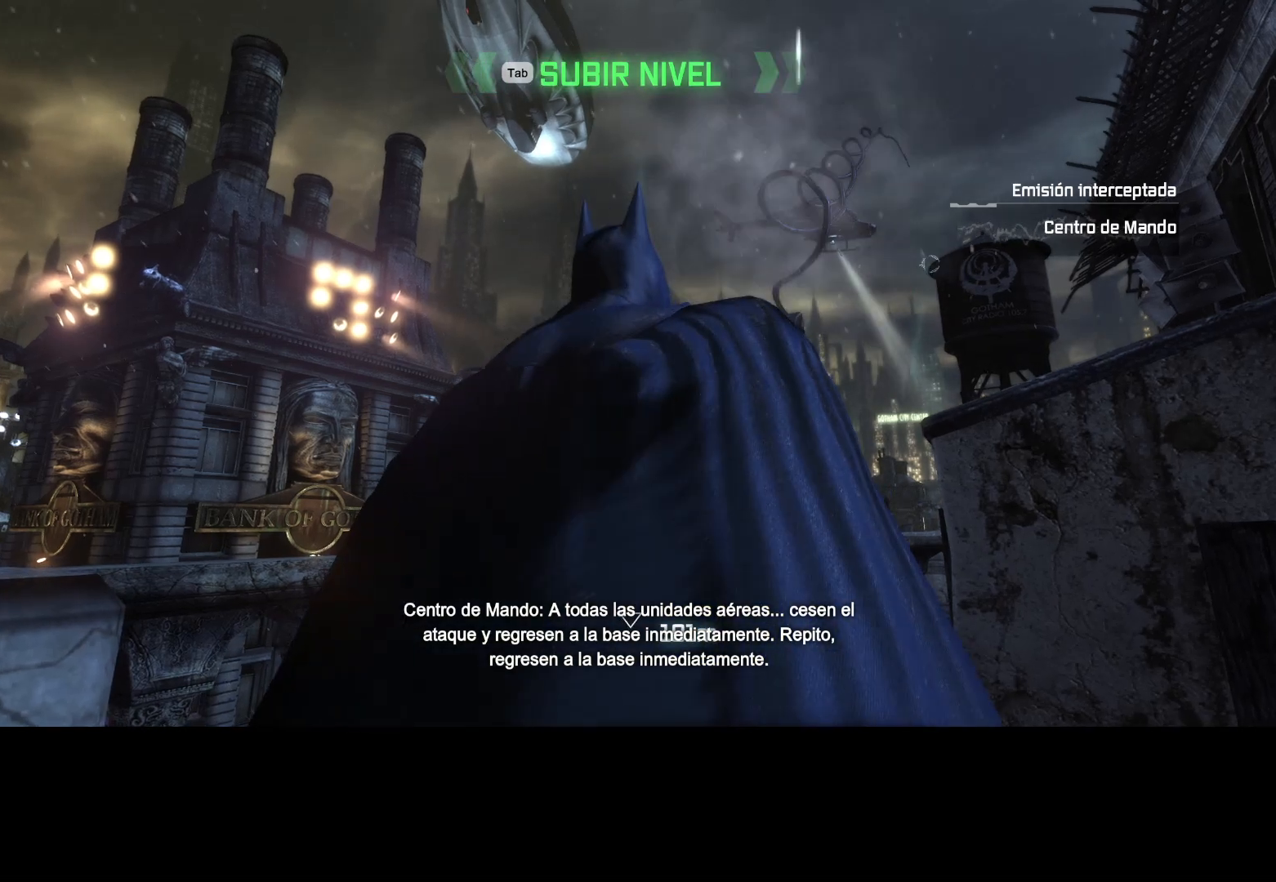
{"keys": ["w"], "mouse": [], "events": []}
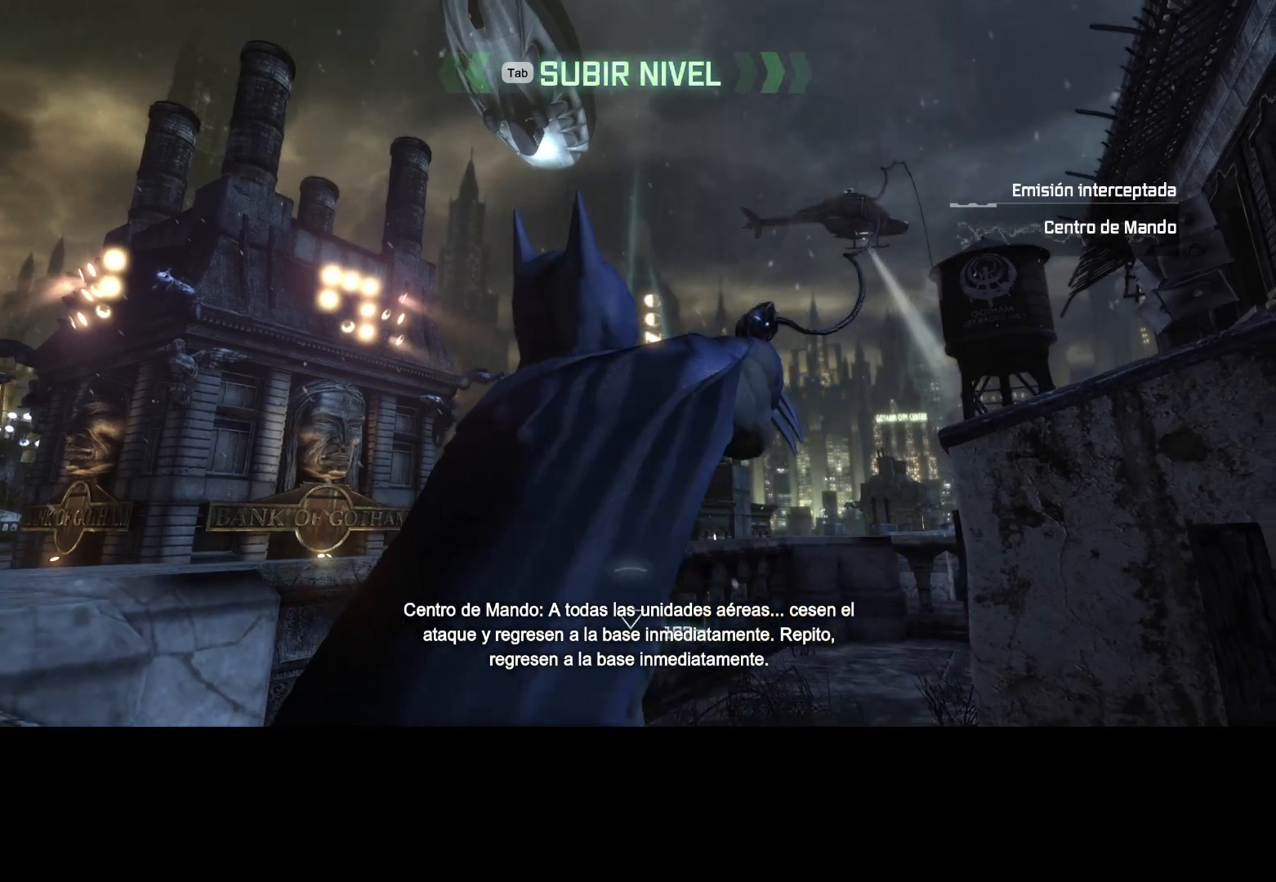
{"keys": ["w"], "mouse": [], "events": []}
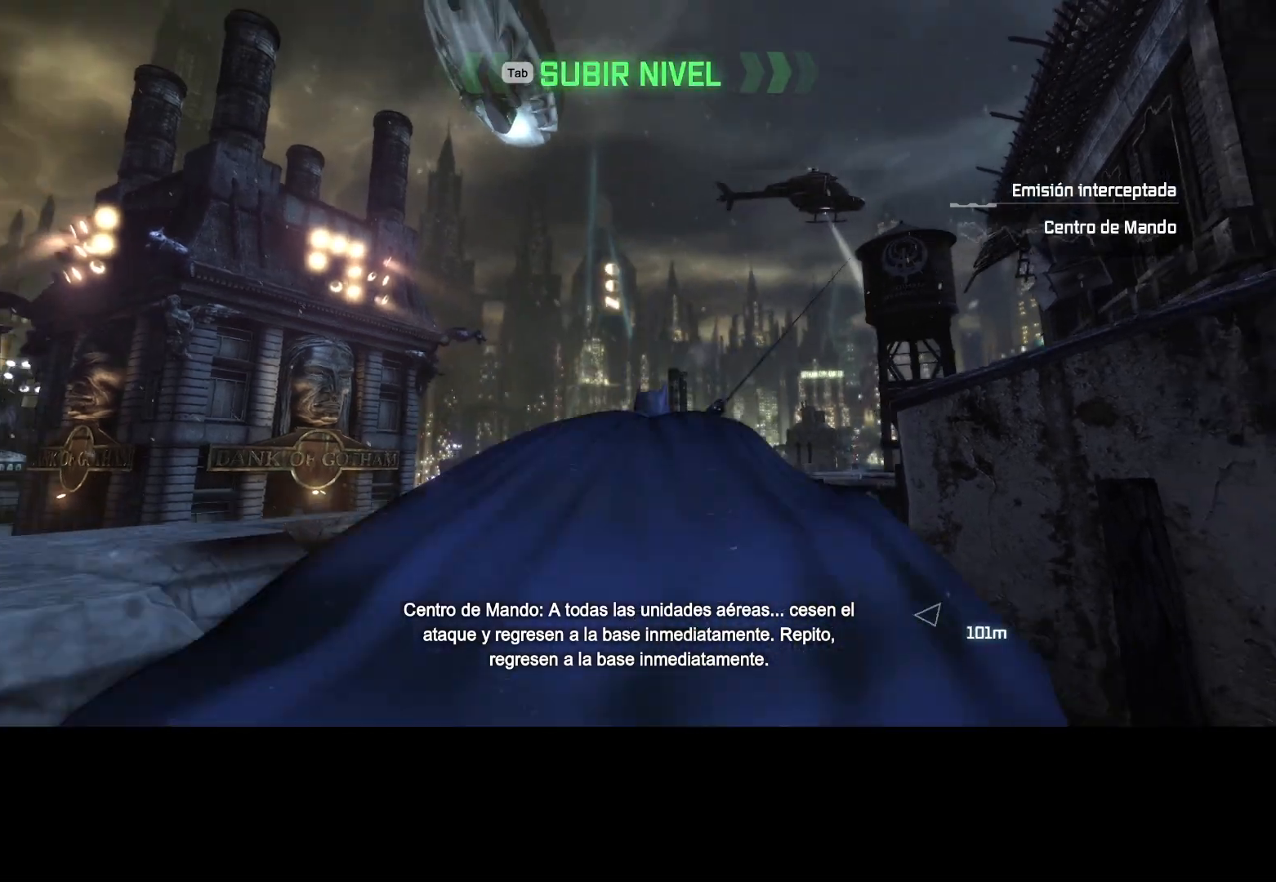
{"keys": ["w"], "mouse": [], "events": []}
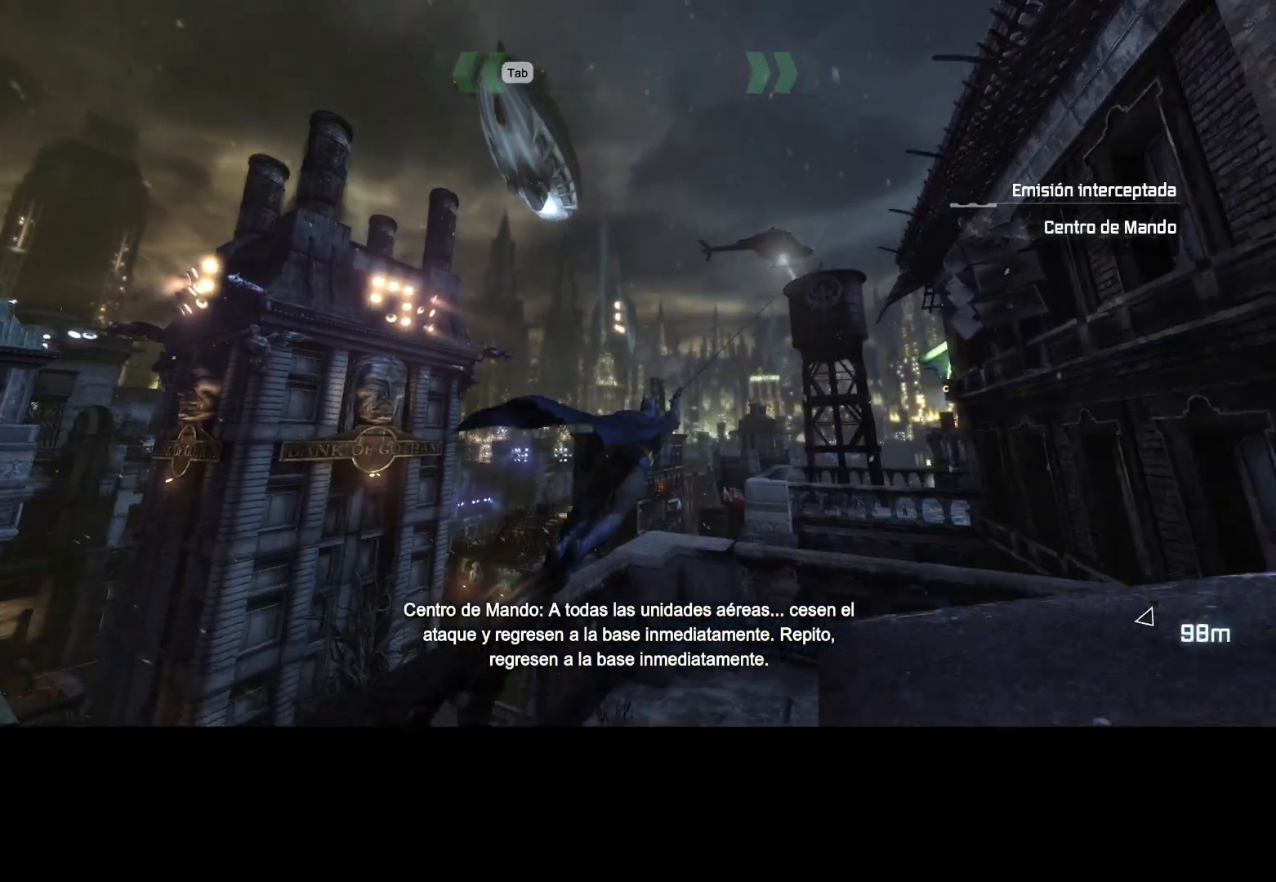
{"keys": ["w"], "mouse": [], "events": []}
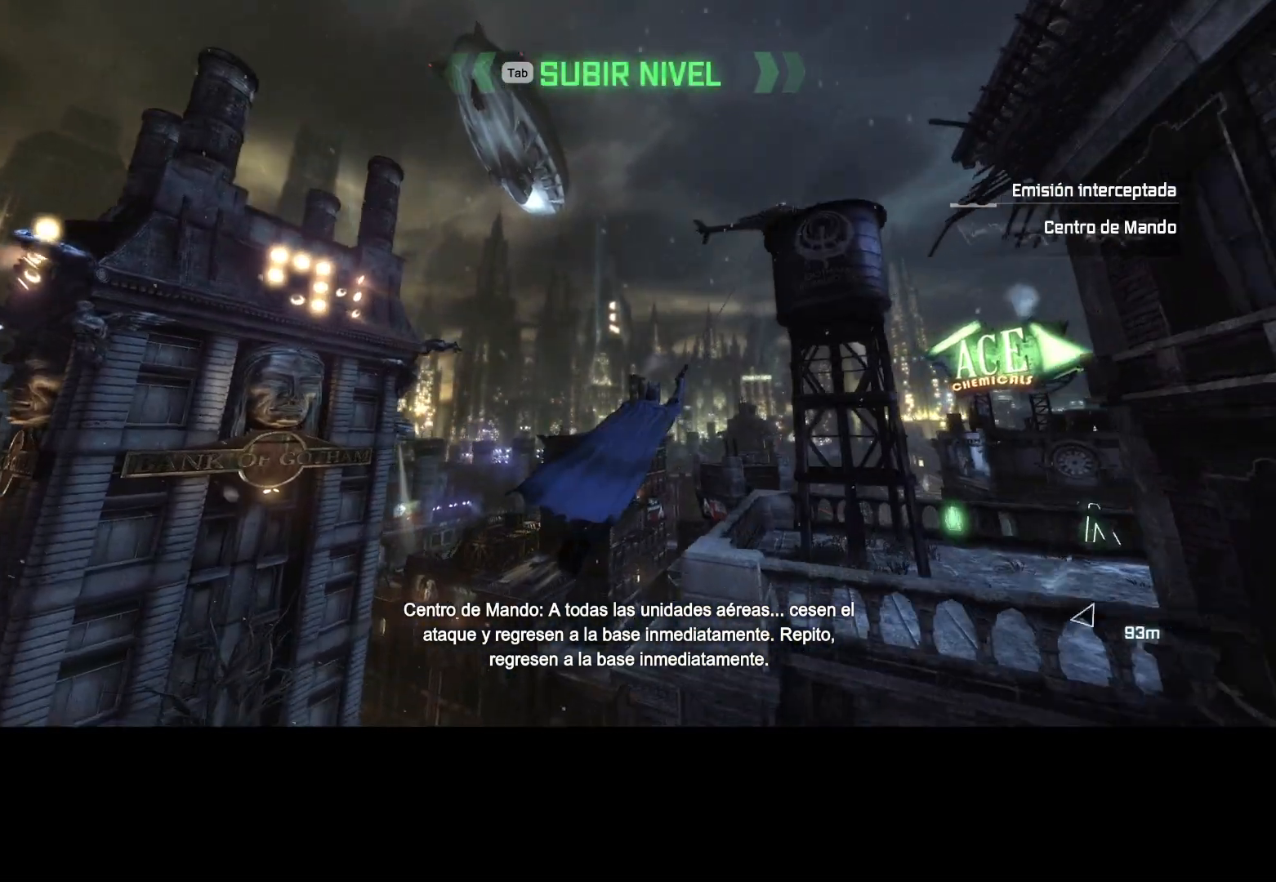
{"keys": ["w"], "mouse": [], "events": [[283, "ctrl", "down"], [400, "ctrl", "up"]]}
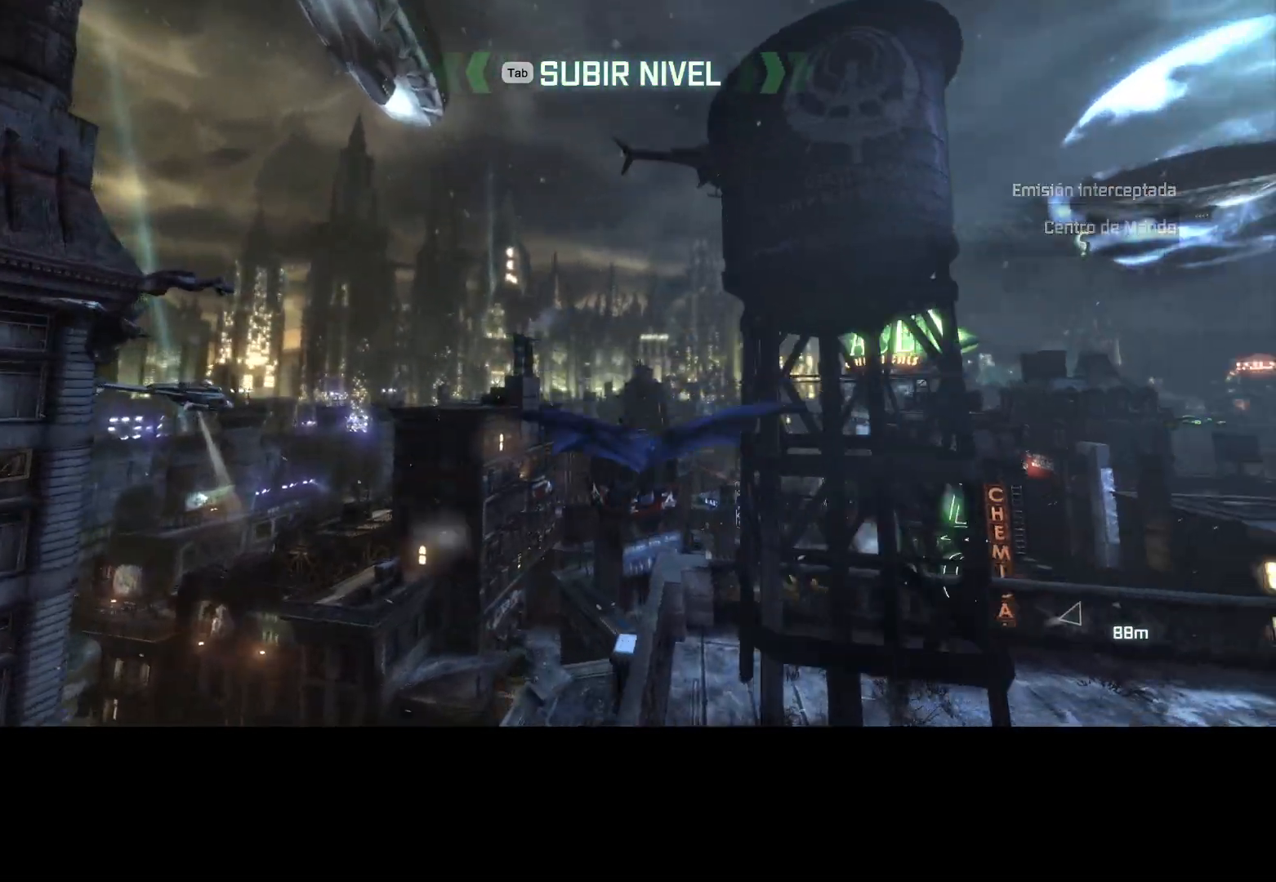
{"keys": ["ctrl", "w"], "mouse": [], "events": [[383, "ctrl", "down"]]}
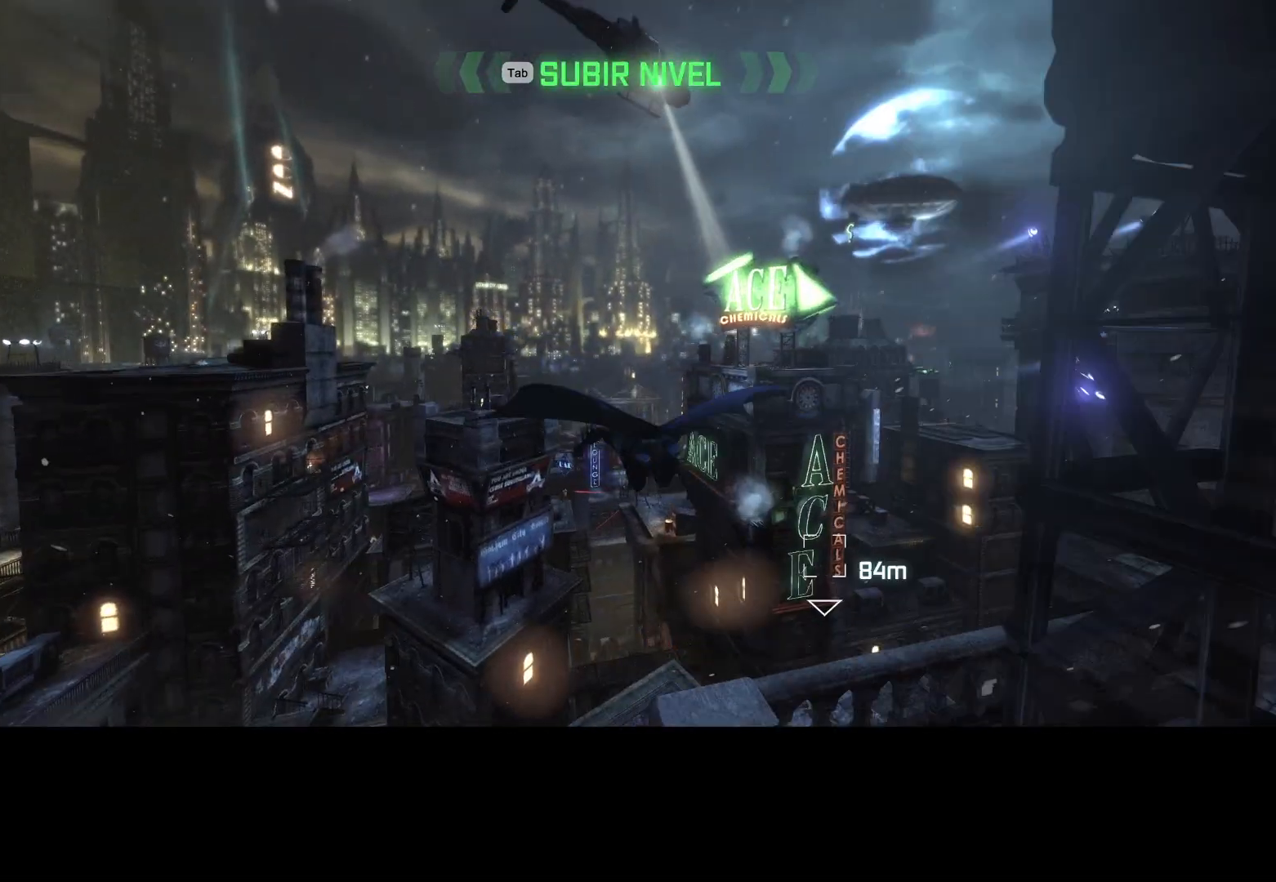
{"keys": ["ctrl", "w"], "mouse": [], "events": []}
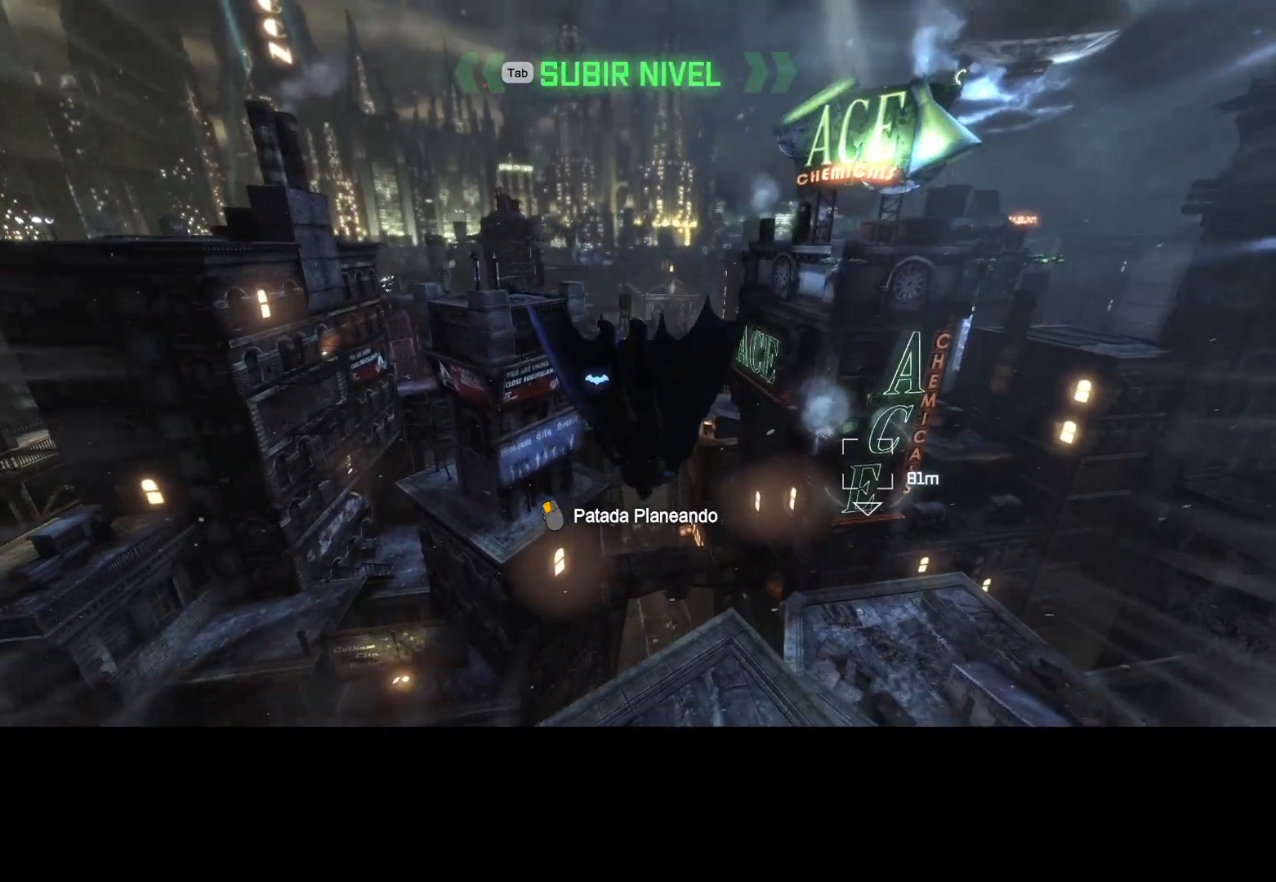
{"keys": ["w"], "mouse": [], "events": [[83, "ctrl", "up"]]}
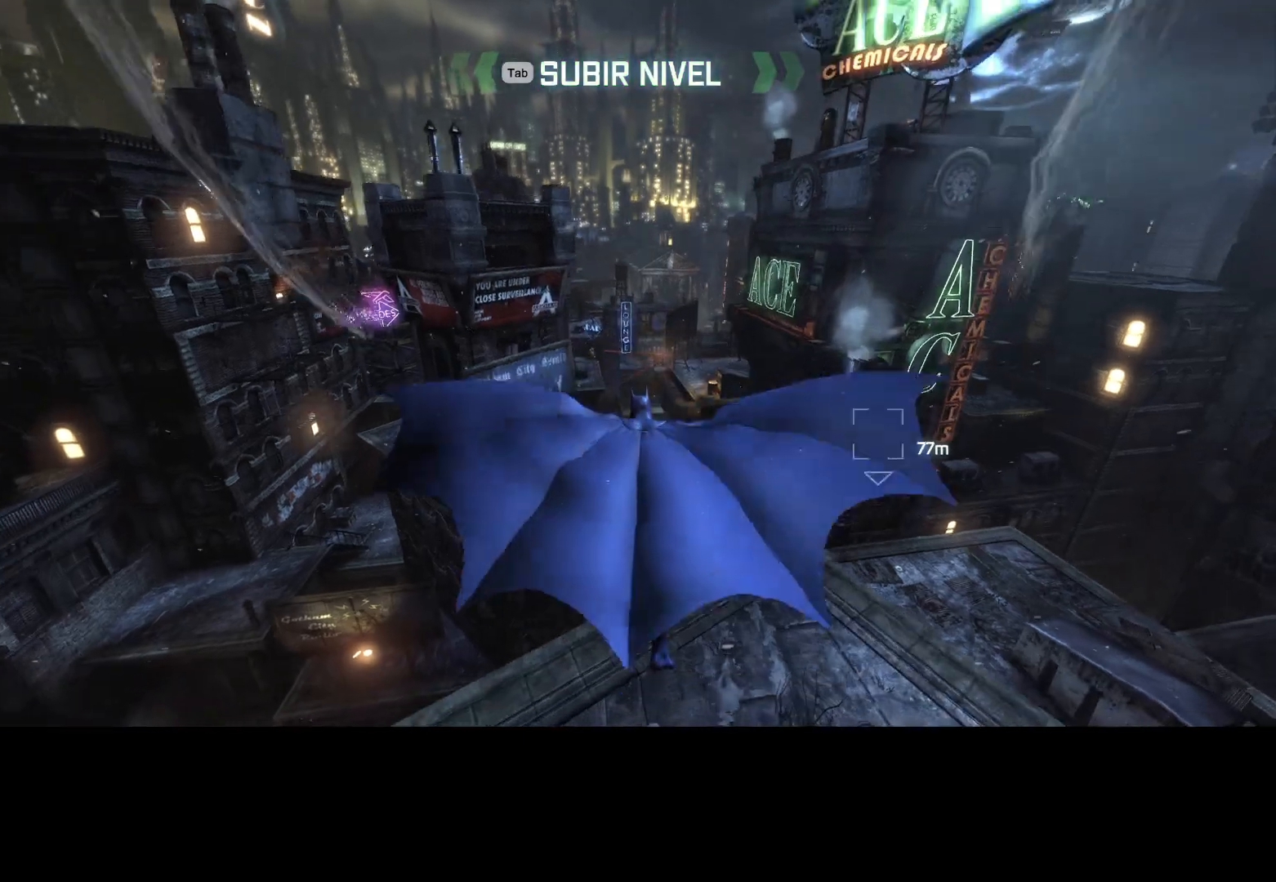
{"keys": ["w"], "mouse": [], "events": []}
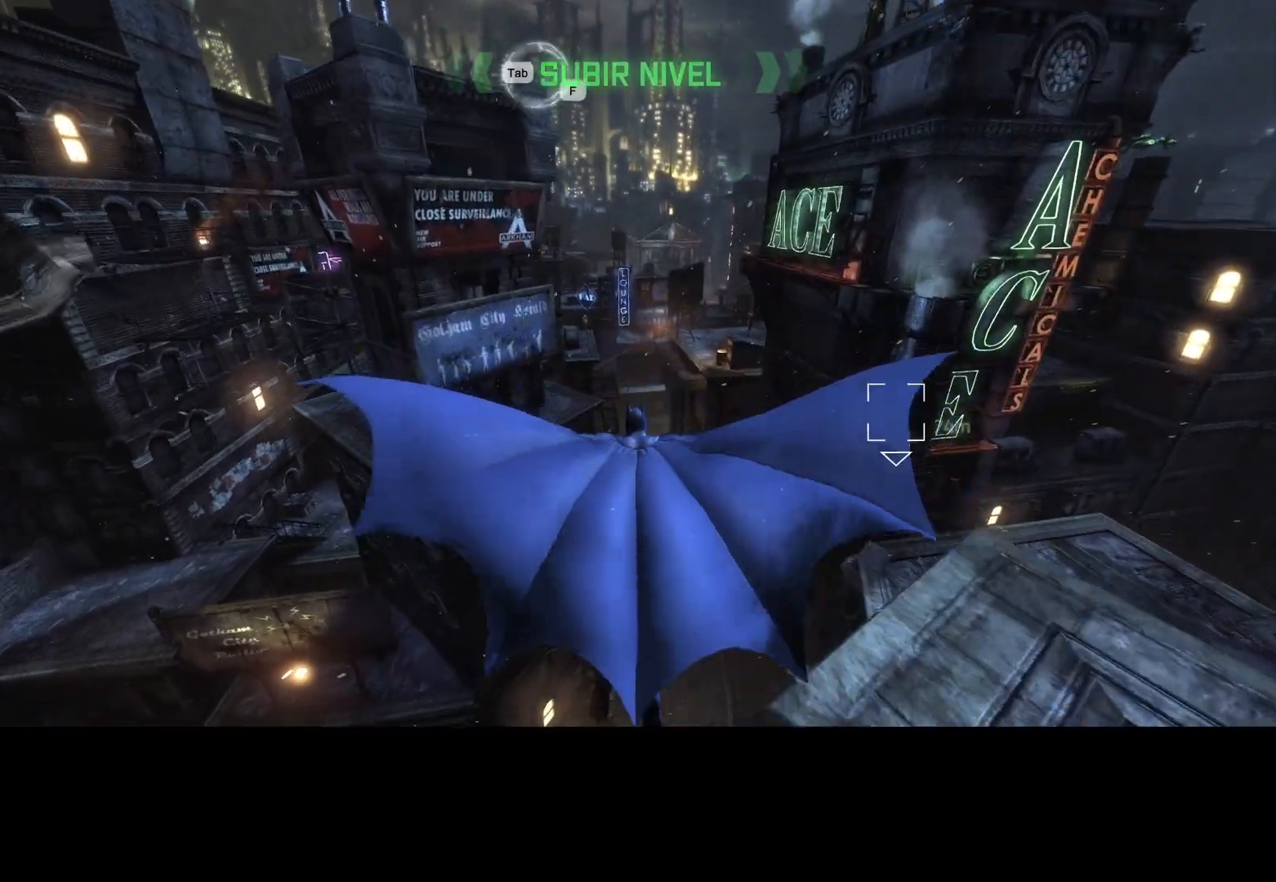
{"keys": ["w"], "mouse": [], "events": [[300, "ctrl", "down"], [350, "ctrl", "up"]]}
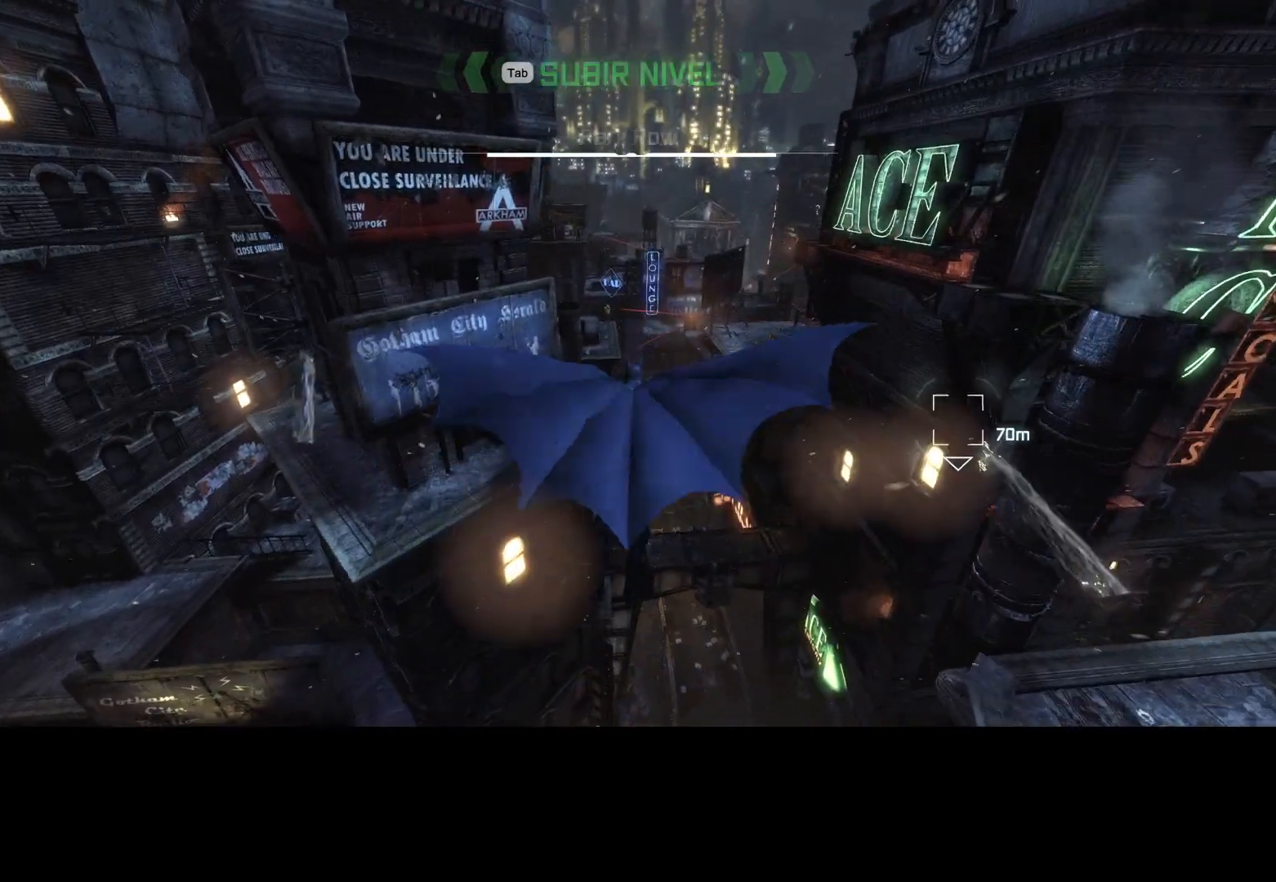
{"keys": ["w"], "mouse": [], "events": []}
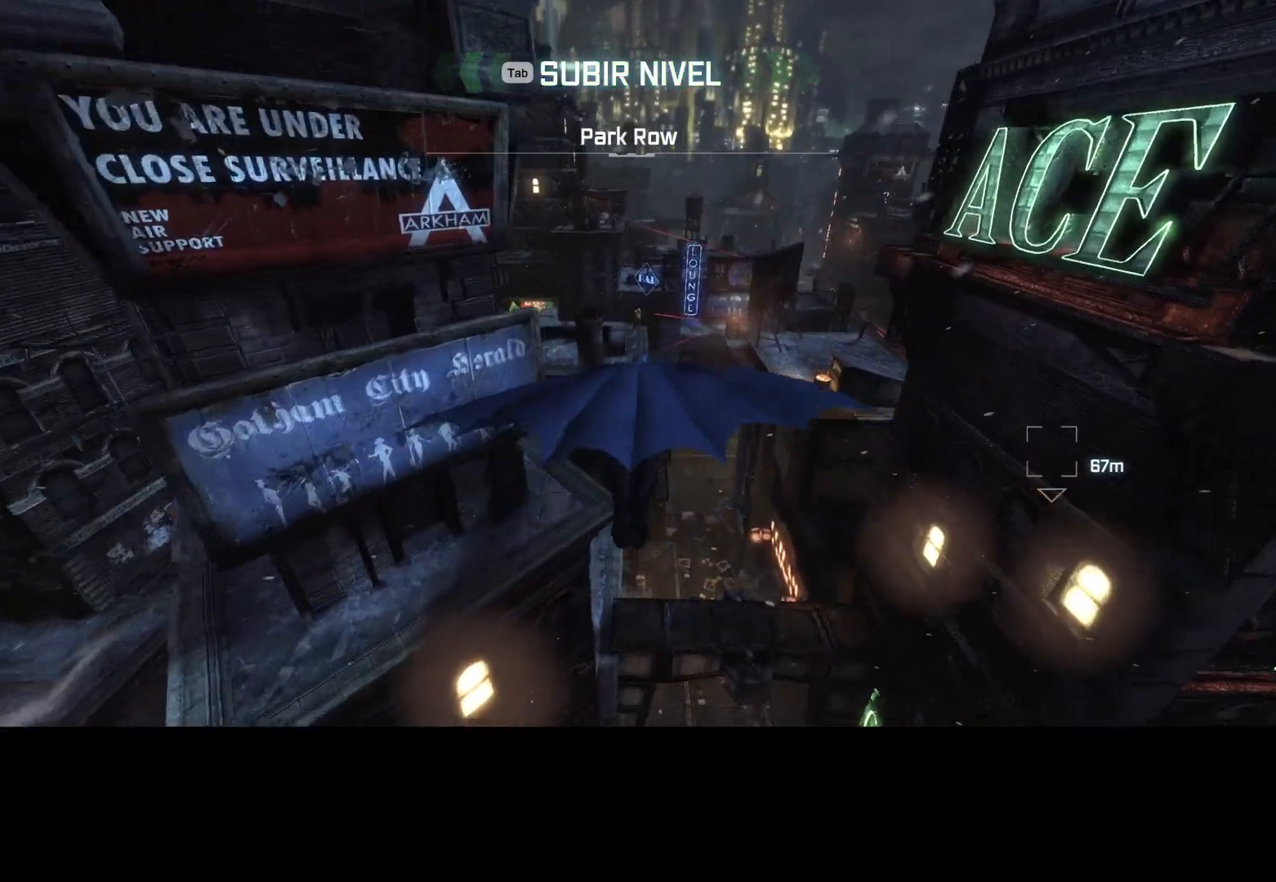
{"keys": ["w"], "mouse": [], "events": []}
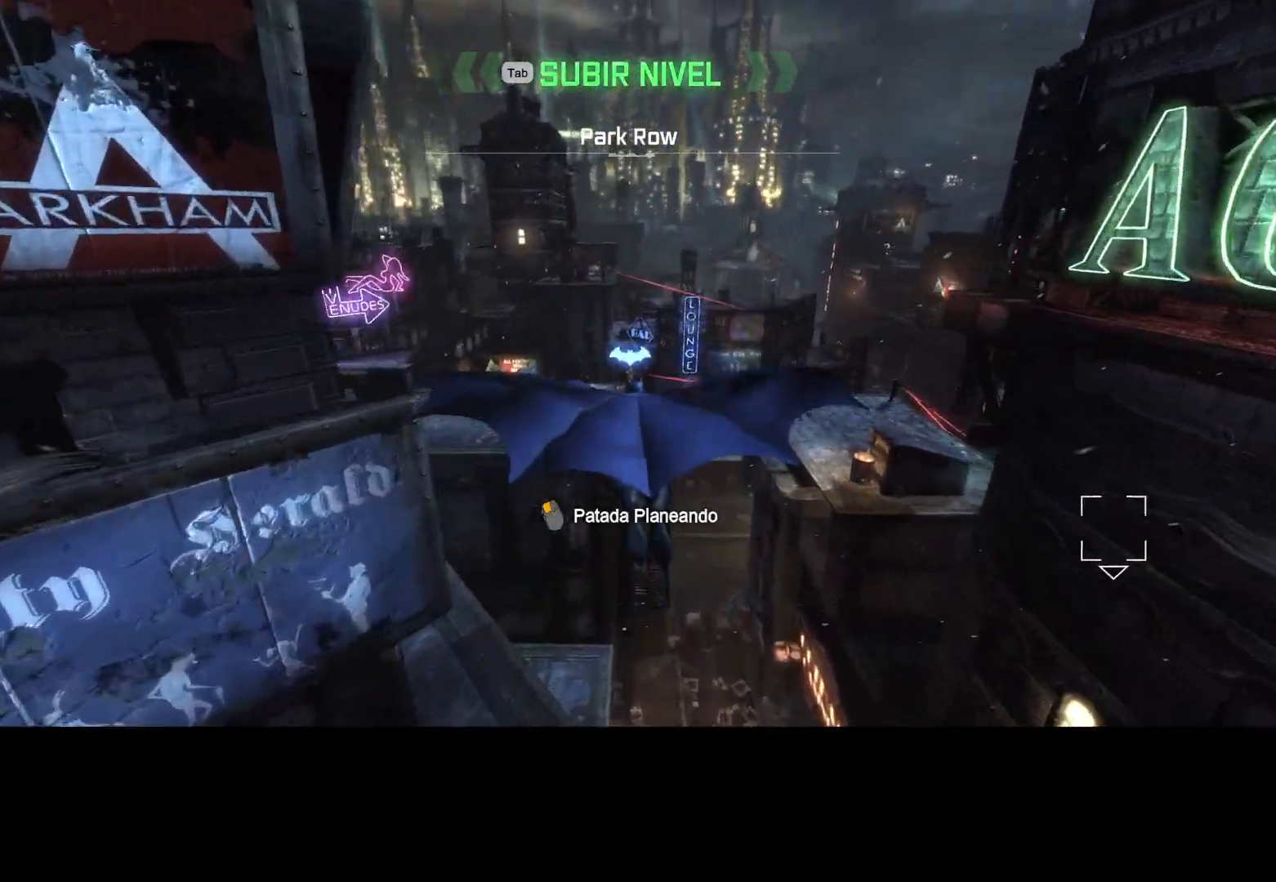
{"keys": ["w"], "mouse": [], "events": []}
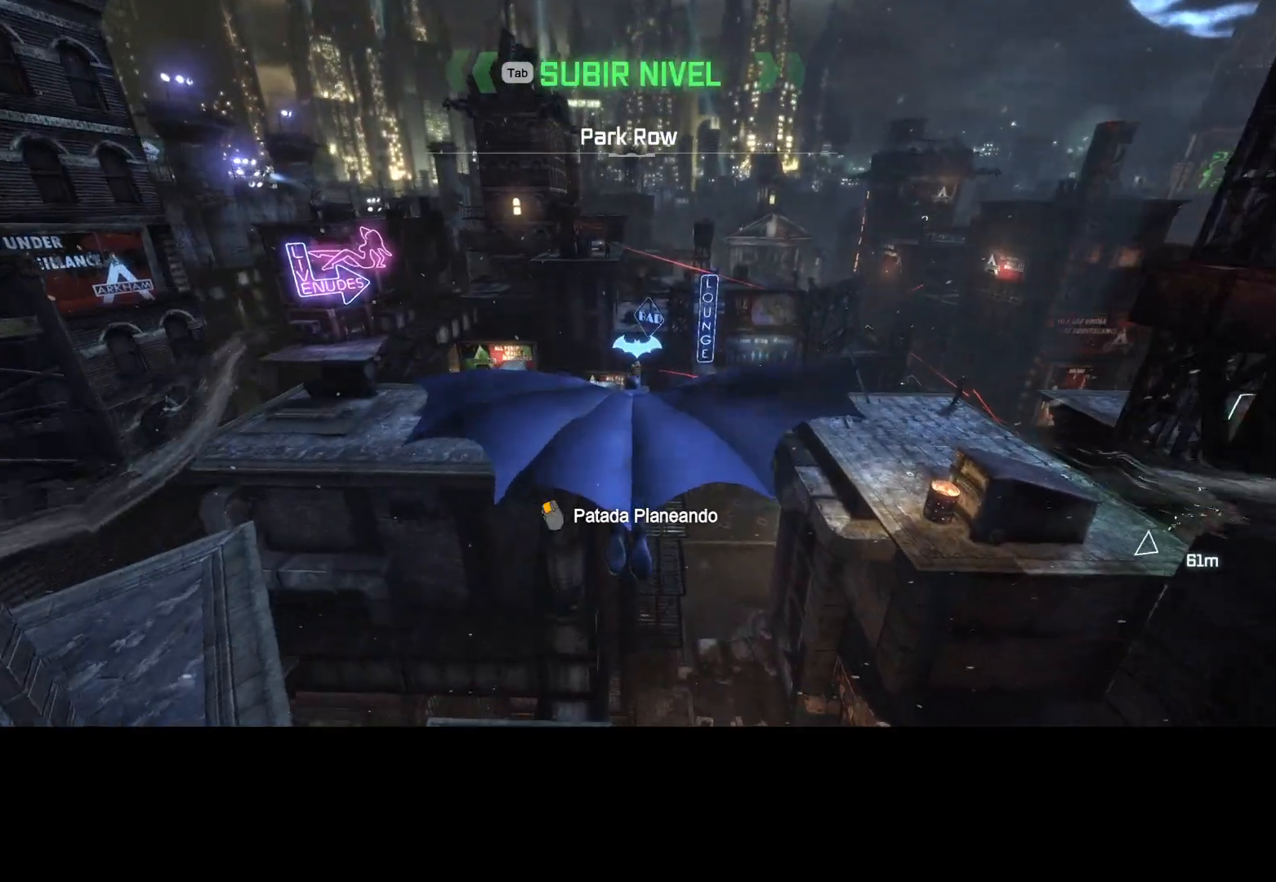
{"keys": ["w"], "mouse": [], "events": []}
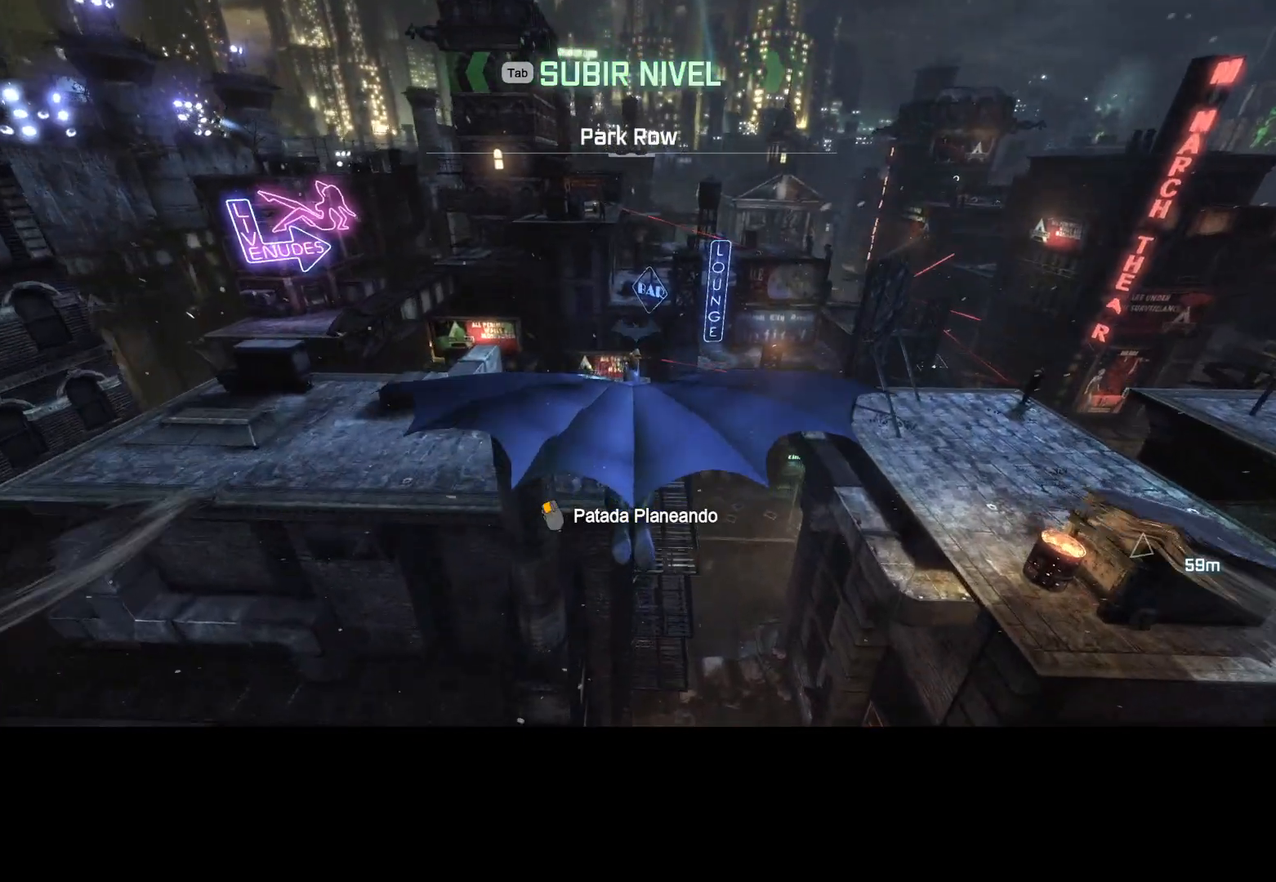
{"keys": ["w"], "mouse": [], "events": []}
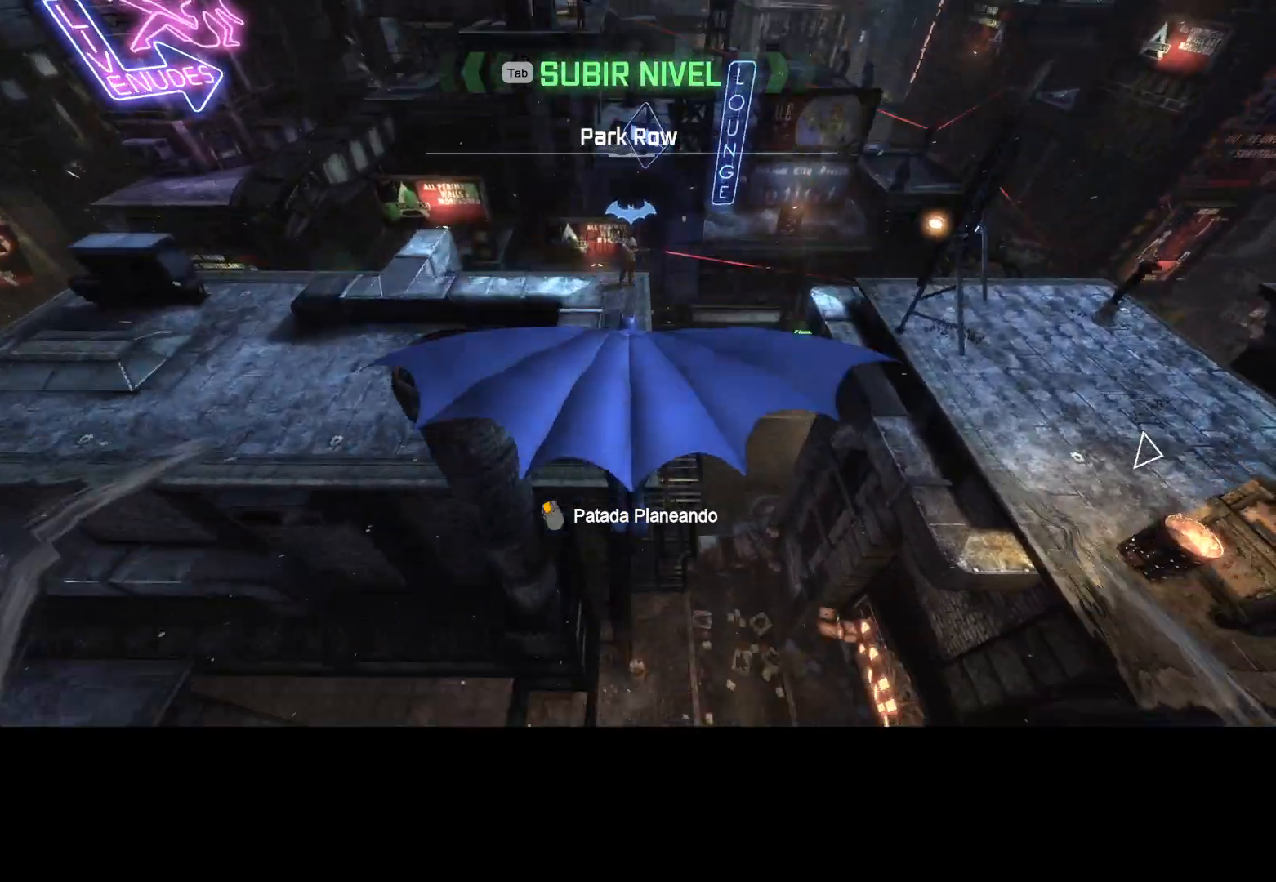
{"keys": [], "mouse": [], "events": [[67, "ctrl", "down"], [450, "w", "up"], [483, "ctrl", "up"]]}